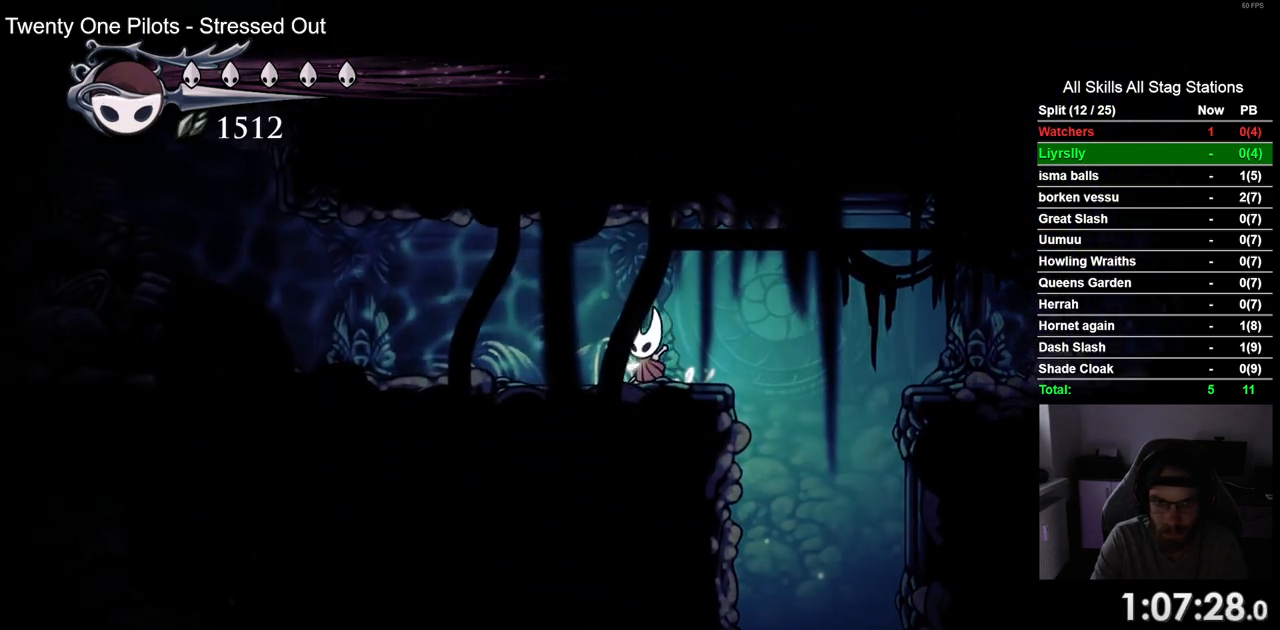
Gameplay with a controller (PlayStation layout); each line is a JSON object with the inputs held at the frame after it. "events" lists button and stick changes between this image and that frame as [ms after this image, input, new state], when the widget could be followed in between. Not read: L1 R1.
{"buttons": ["CROSS", "DPAD_LEFT"], "left_stick": "center", "right_stick": "center", "events": [[200, "R2", "up"], [500, "CROSS", "down"]]}
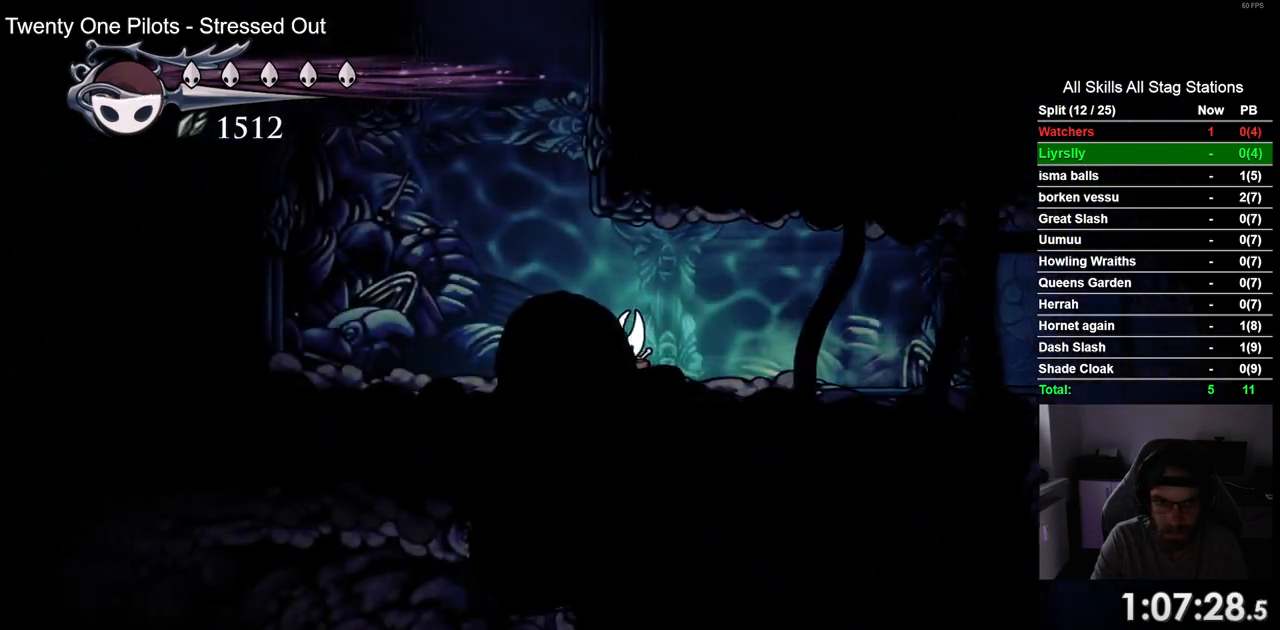
{"buttons": ["CROSS", "R2", "DPAD_RIGHT"], "left_stick": "center", "right_stick": "center"}
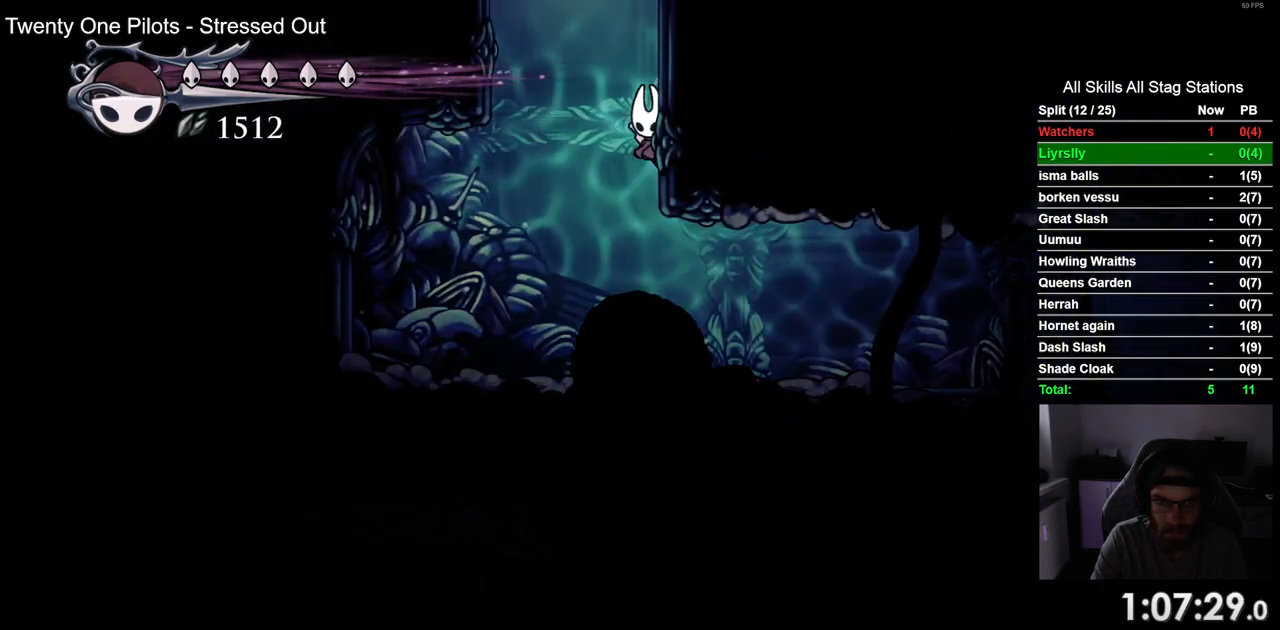
{"buttons": [], "left_stick": "center", "right_stick": "center", "events": [[450, "CROSS", "up"], [467, "DPAD_RIGHT", "up"], [500, "R2", "up"]]}
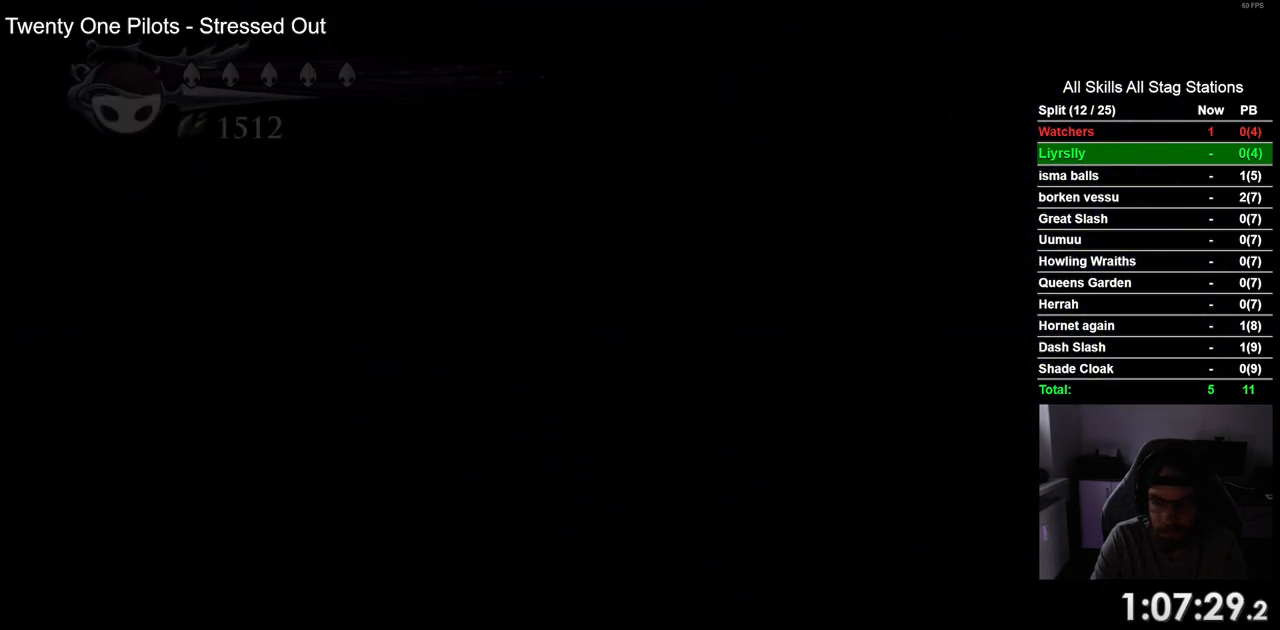
{"buttons": ["DPAD_RIGHT"], "left_stick": "center", "right_stick": "center", "events": [[183, "DPAD_RIGHT", "down"]]}
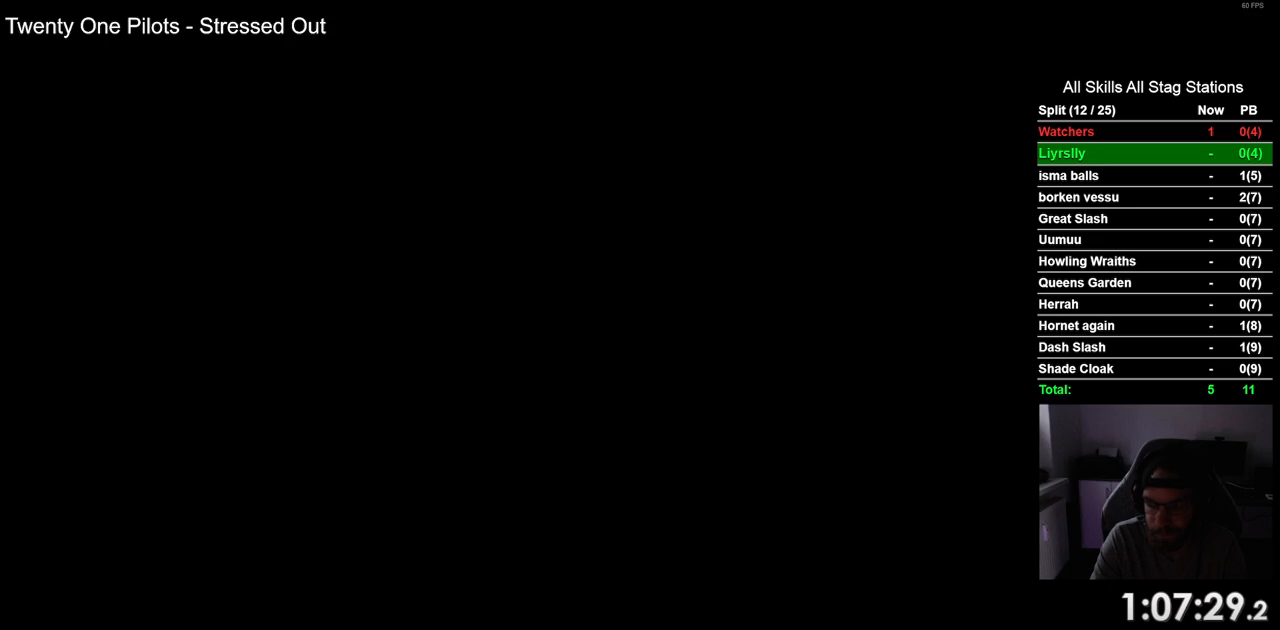
{"buttons": ["DPAD_RIGHT"], "left_stick": "center", "right_stick": "center", "events": []}
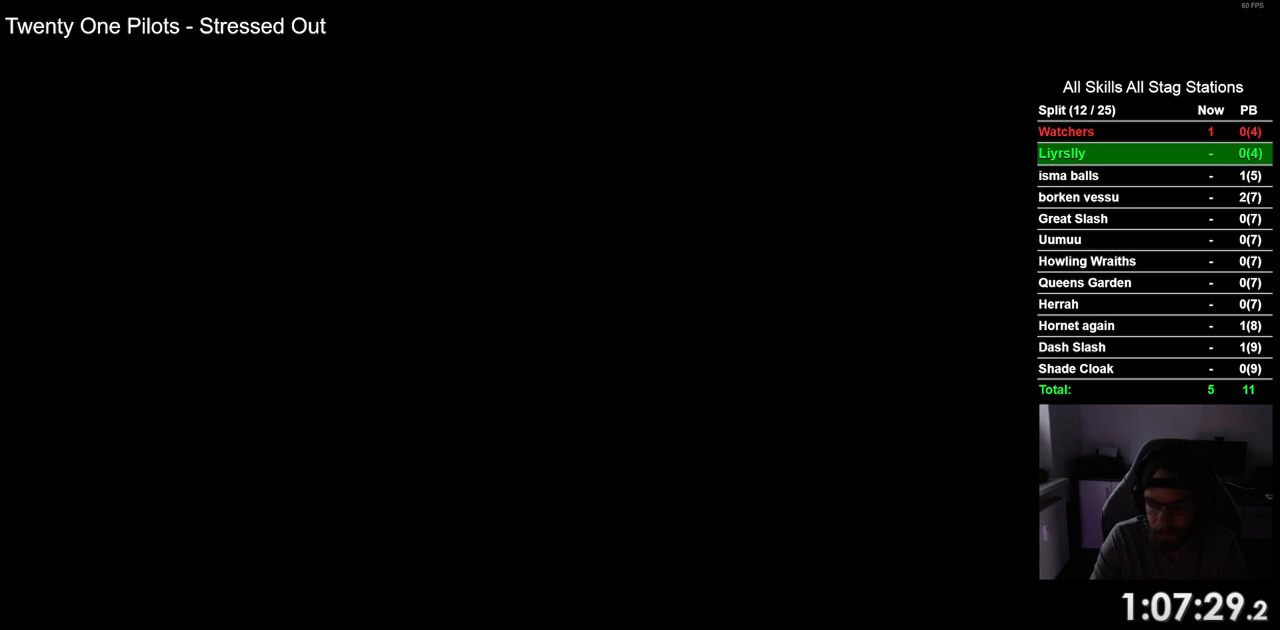
{"buttons": ["DPAD_RIGHT"], "left_stick": "center", "right_stick": "center", "events": []}
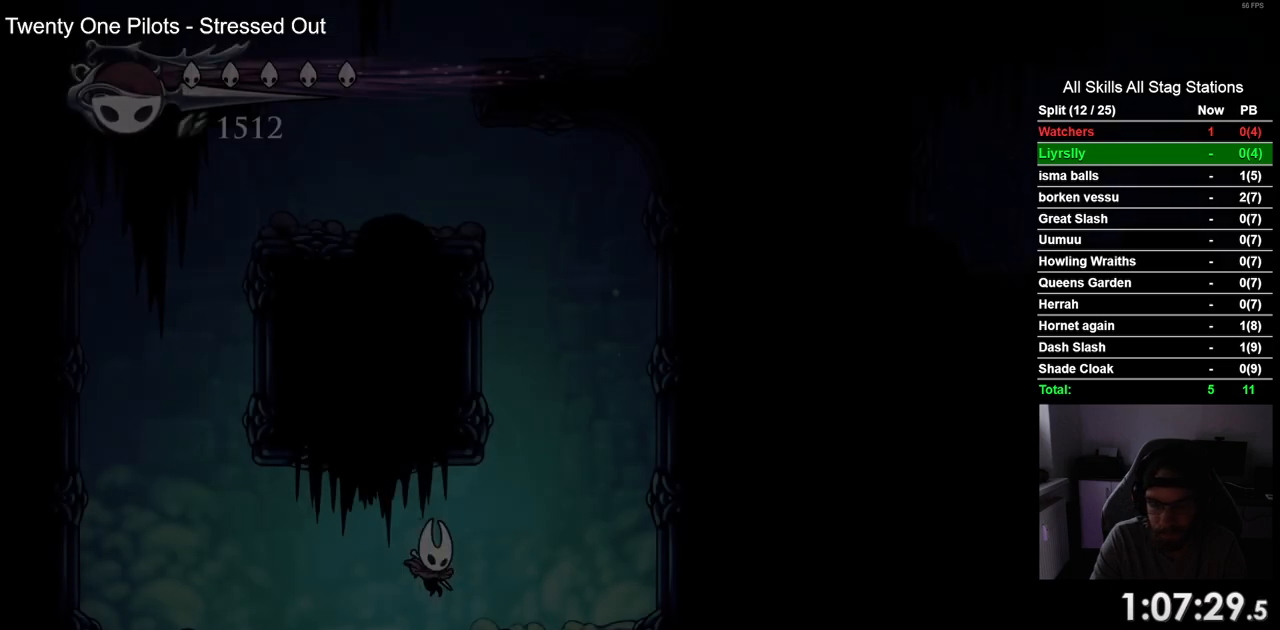
{"buttons": ["CROSS", "DPAD_LEFT"], "left_stick": "center", "right_stick": "center", "events": [[267, "CROSS", "down"], [450, "DPAD_RIGHT", "up"], [500, "DPAD_LEFT", "down"]]}
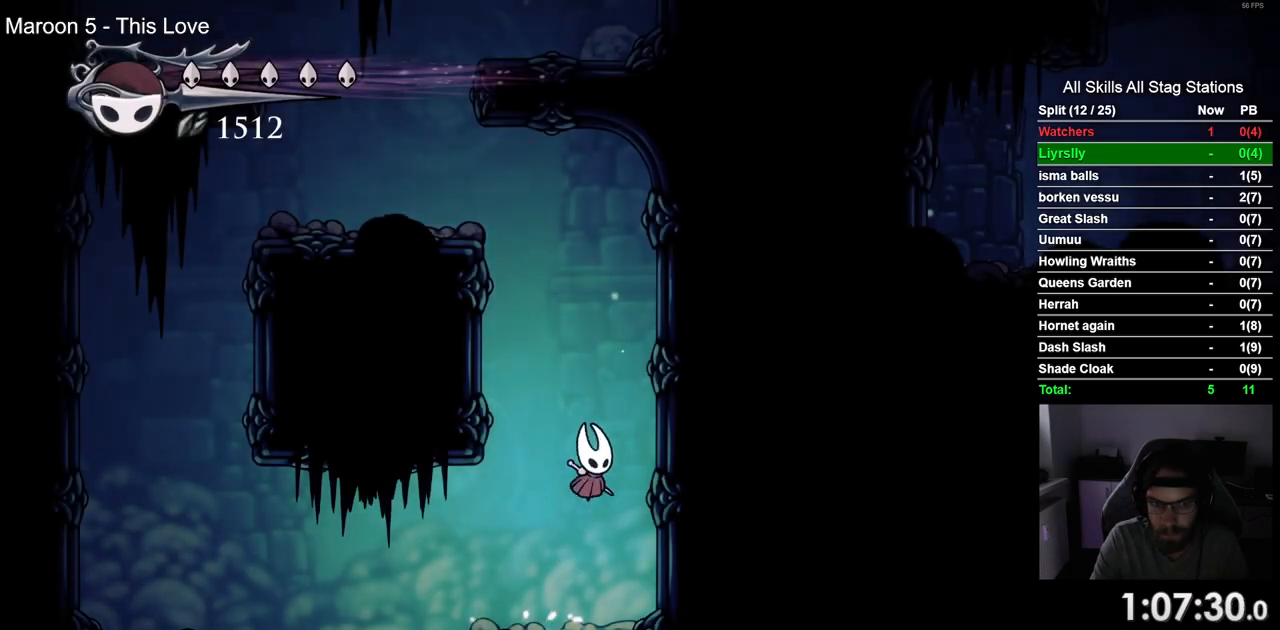
{"buttons": ["CROSS", "DPAD_LEFT"], "left_stick": "center", "right_stick": "center", "events": [[300, "CROSS", "up"], [400, "CROSS", "down"]]}
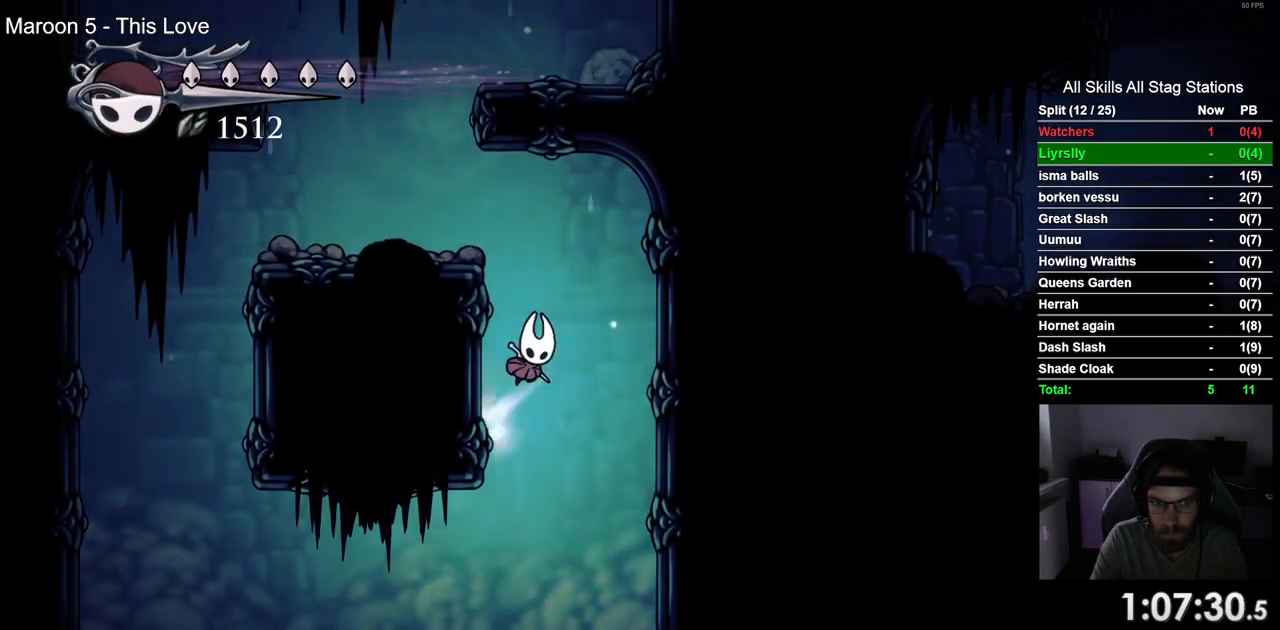
{"buttons": ["CROSS"], "left_stick": "center", "right_stick": "center", "events": [[200, "CROSS", "up"], [417, "CROSS", "down"], [417, "DPAD_UP", "down"], [433, "DPAD_LEFT", "up"], [467, "DPAD_UP", "up"]]}
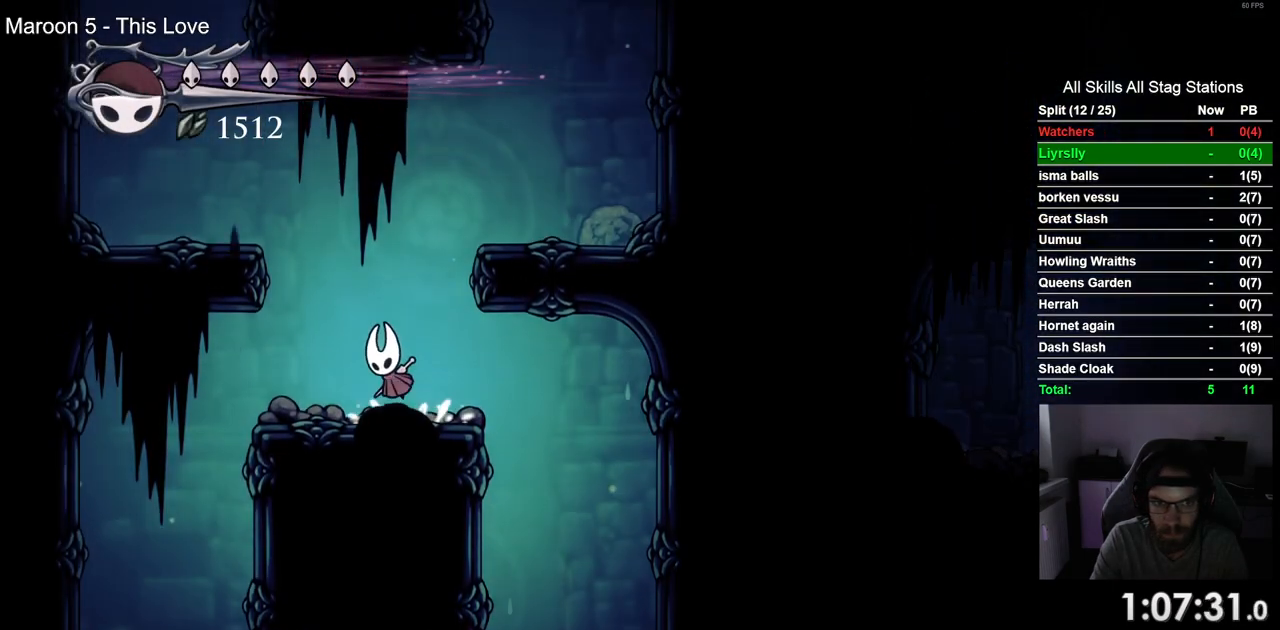
{"buttons": ["CROSS", "DPAD_RIGHT"], "left_stick": "center", "right_stick": "center"}
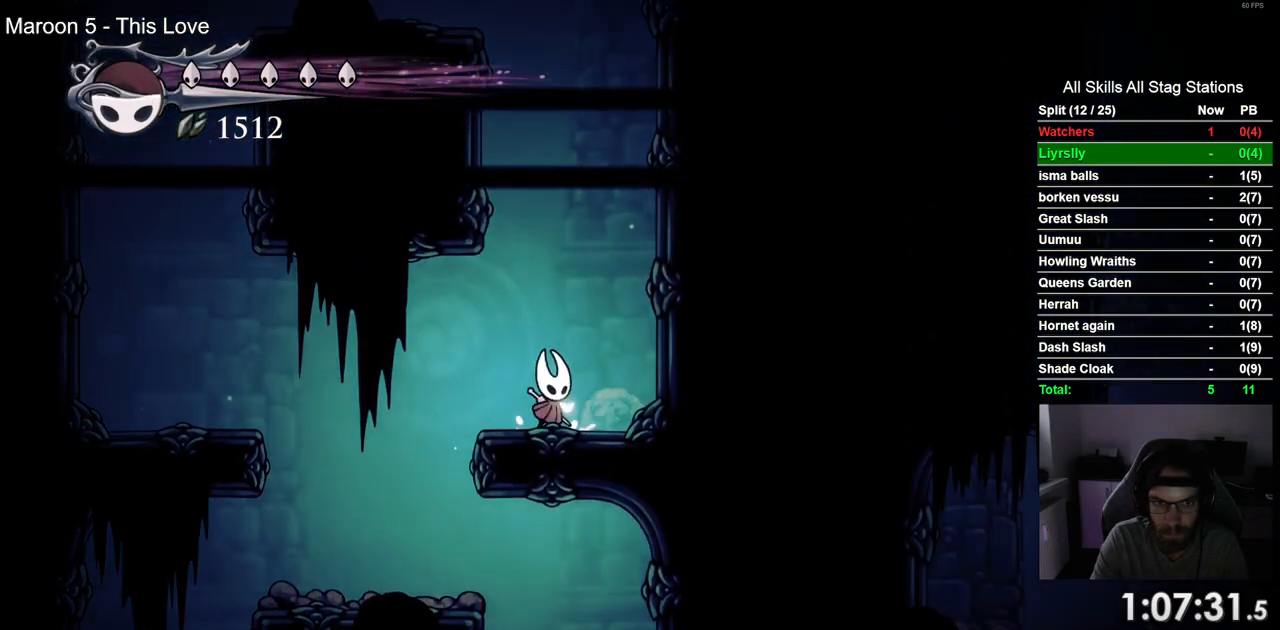
{"buttons": ["DPAD_LEFT"], "left_stick": "center", "right_stick": "center", "events": [[50, "DPAD_RIGHT", "up"], [150, "DPAD_LEFT", "down"], [450, "CROSS", "up"]]}
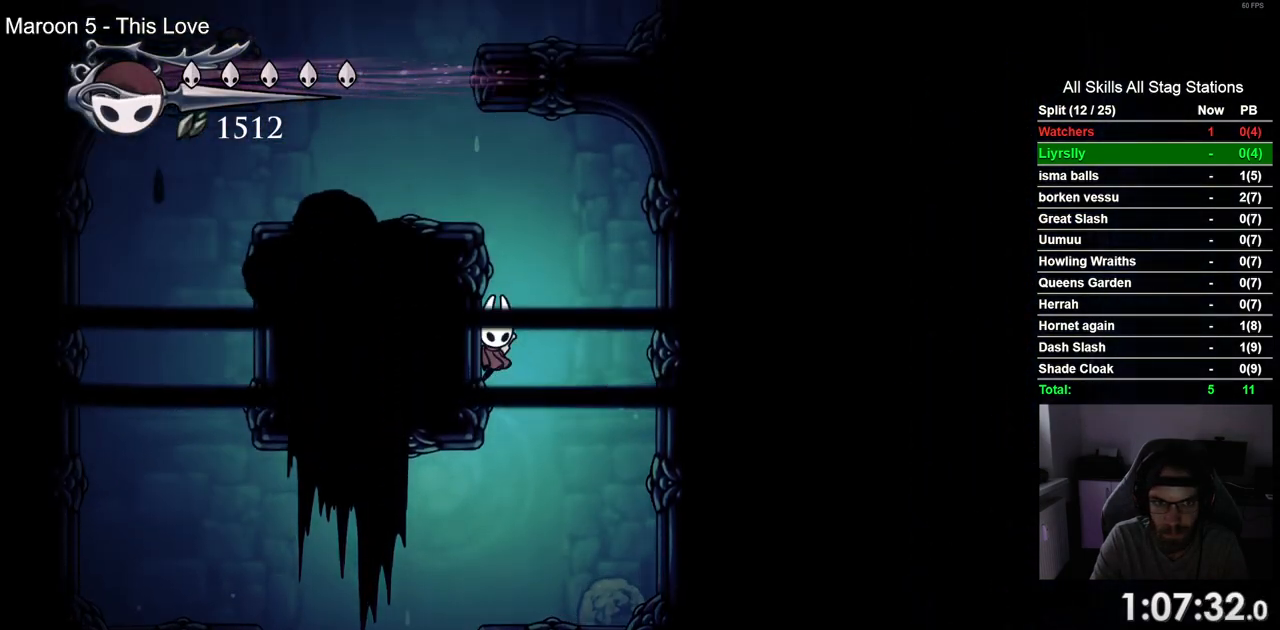
{"buttons": ["DPAD_LEFT"], "left_stick": "center", "right_stick": "center", "events": [[17, "CROSS", "down"], [317, "CROSS", "up"]]}
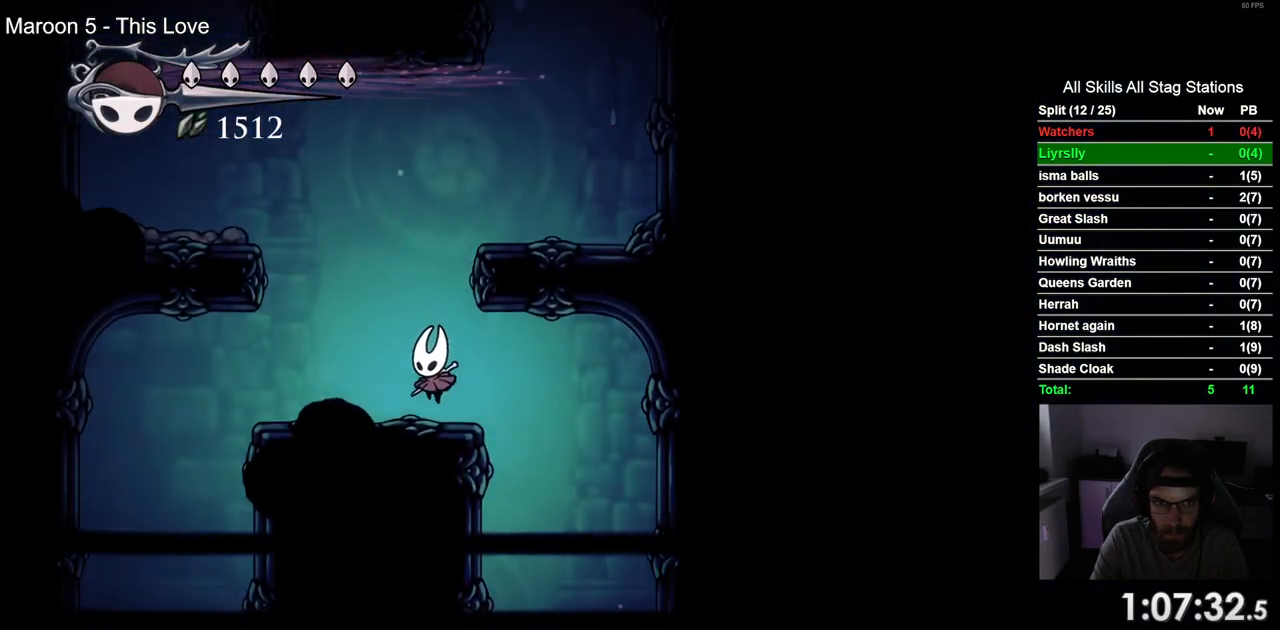
{"buttons": ["DPAD_RIGHT"], "left_stick": "center", "right_stick": "center", "events": [[33, "CROSS", "down"], [67, "DPAD_LEFT", "up"], [67, "DPAD_UP", "down"], [117, "DPAD_RIGHT", "down"], [117, "DPAD_UP", "up"], [367, "CROSS", "up"]]}
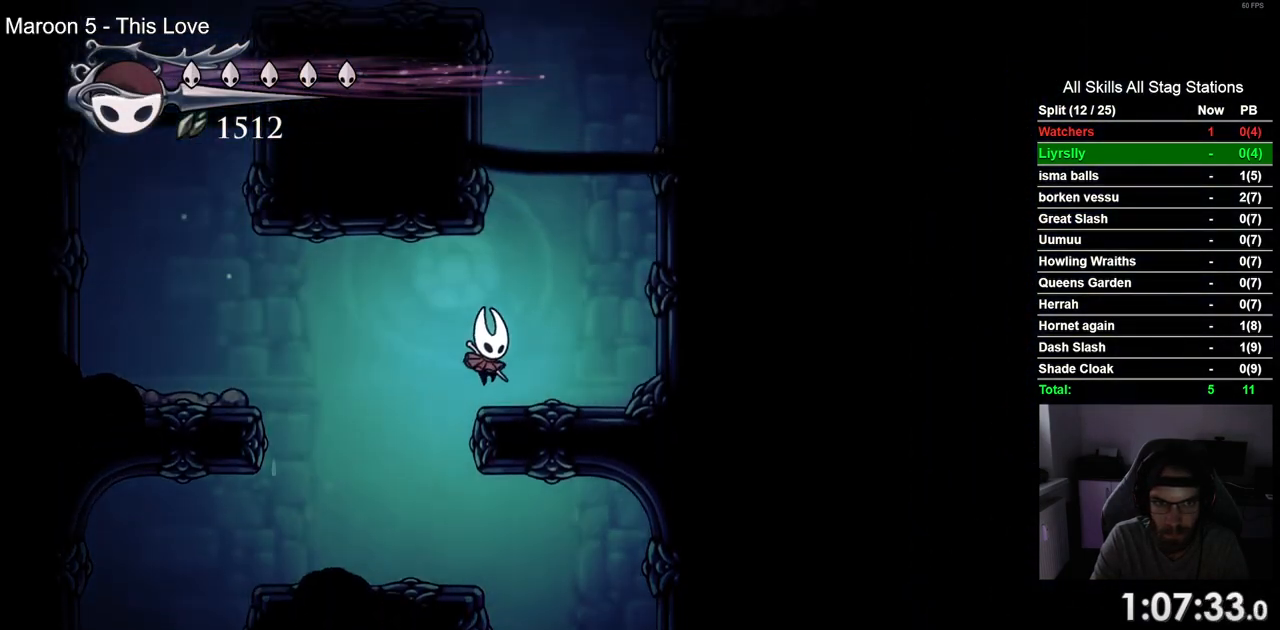
{"buttons": ["DPAD_LEFT"], "left_stick": "center", "right_stick": "center", "events": [[100, "CROSS", "down"], [250, "DPAD_LEFT", "down"], [250, "DPAD_RIGHT", "up"], [500, "CROSS", "up"]]}
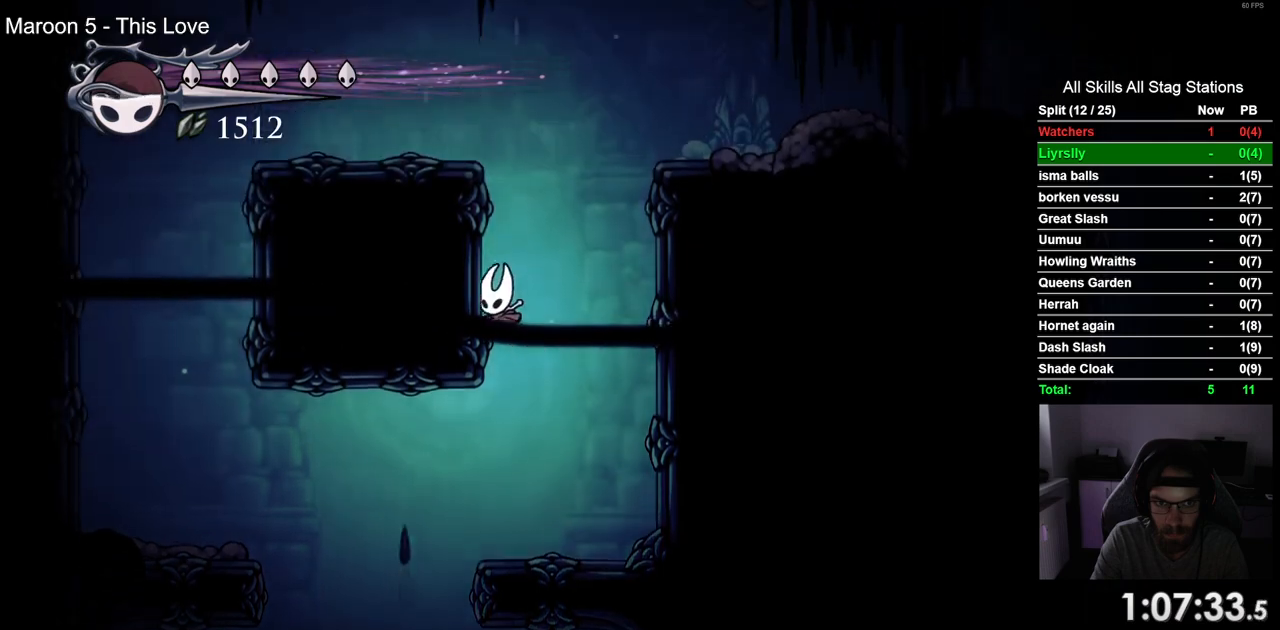
{"buttons": ["DPAD_UP"], "left_stick": "center", "right_stick": "center", "events": [[67, "CROSS", "down"], [400, "CROSS", "up"], [483, "DPAD_LEFT", "up"], [483, "DPAD_UP", "down"]]}
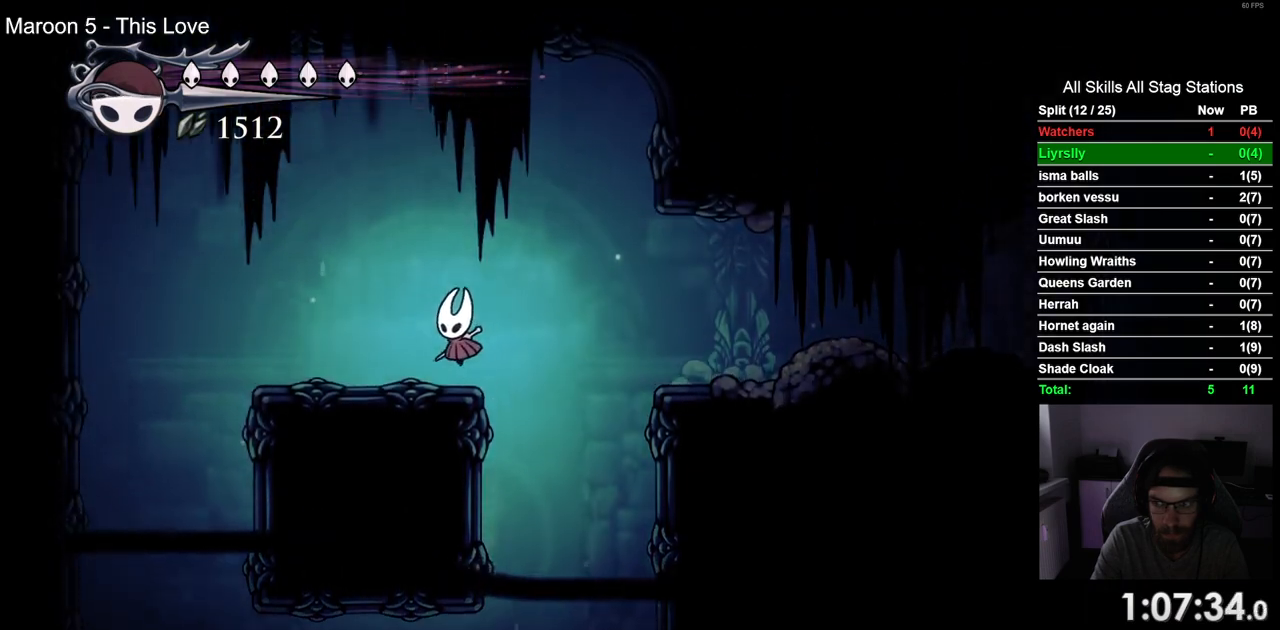
{"buttons": ["R2", "DPAD_RIGHT"], "left_stick": "center", "right_stick": "center", "events": [[33, "DPAD_UP", "up"], [67, "CROSS", "down"], [100, "DPAD_RIGHT", "down"], [300, "R2", "down"], [317, "CROSS", "up"]]}
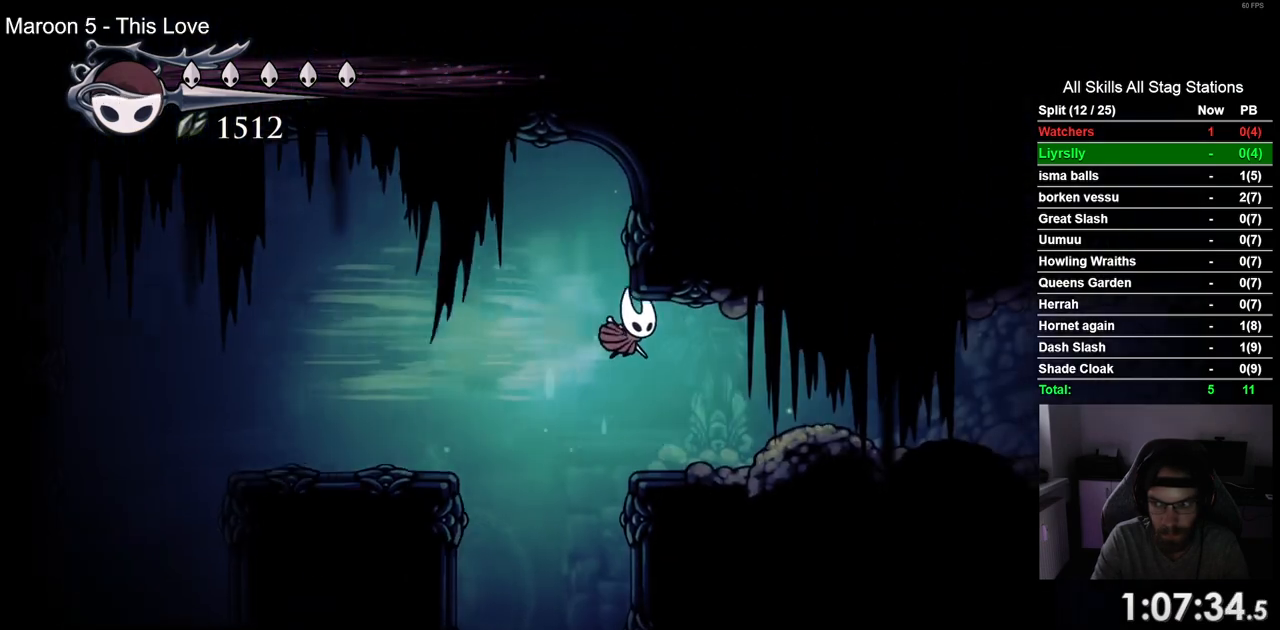
{"buttons": ["R2", "DPAD_RIGHT"], "left_stick": "center", "right_stick": "center", "events": [[33, "R2", "up"], [417, "R2", "down"]]}